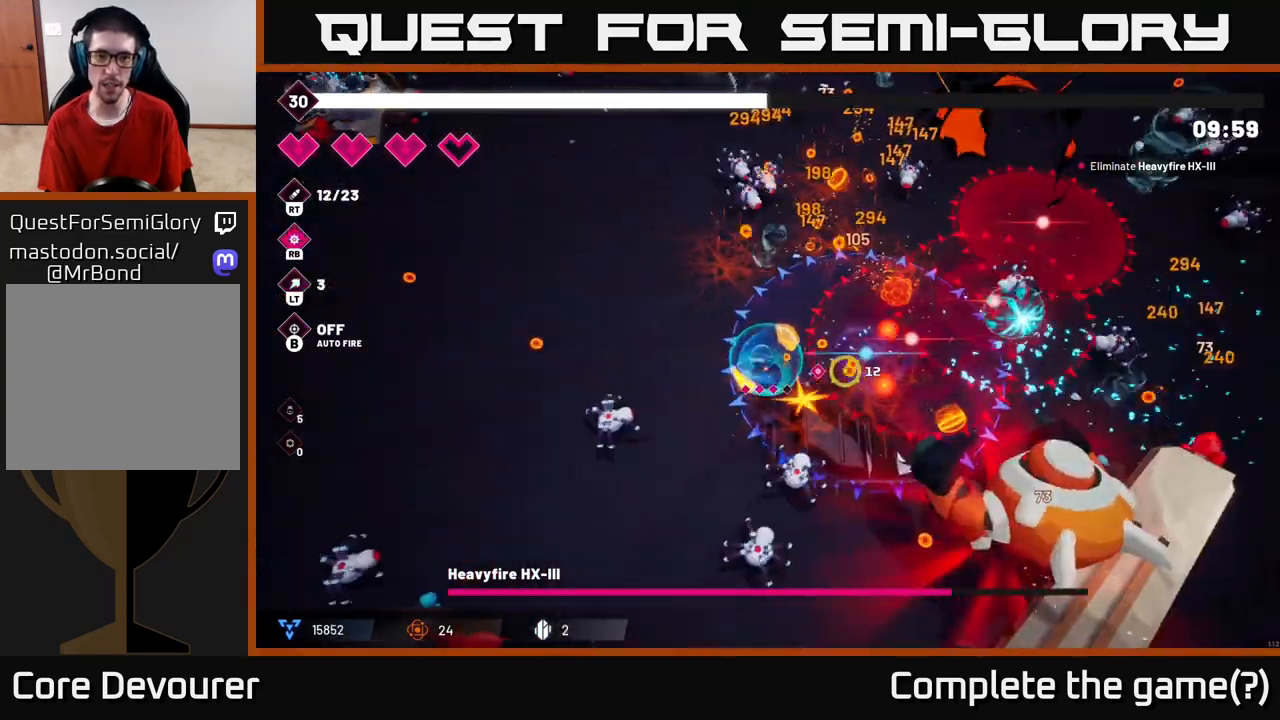
Gameplay with a controller (Xbox layout); each line is a JSON object with the inputs held at the frame after it (dt_ms = milliseconds from this image to that frame). "events" lists button and stick changes between this image and that frame as [ms after this image, input, new state], when the widget could be followed in between. Not read: L3 R1 R3.
{"dt_ms": 500, "buttons": ["R2"], "left_stick": "left", "right_stick": "right", "events": [[167, "left_stick", "up-left"], [433, "left_stick", "left"]]}
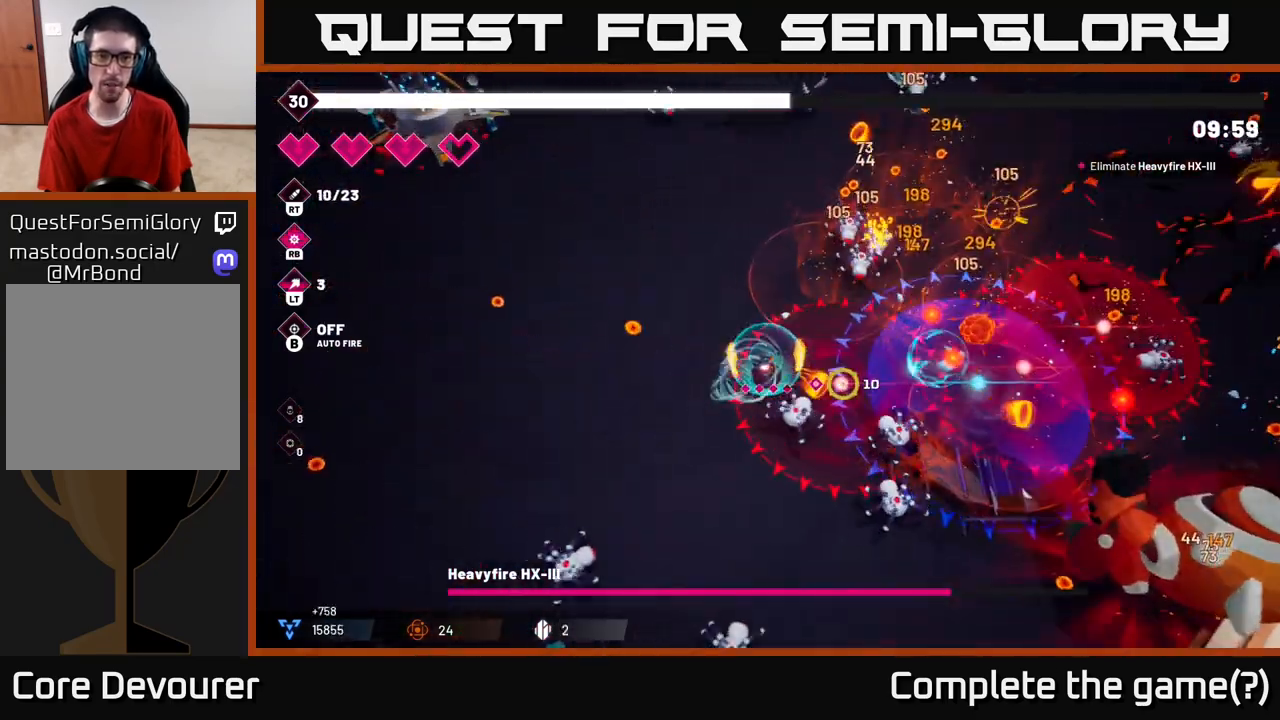
{"dt_ms": 500, "buttons": ["R2"], "left_stick": "down-left", "right_stick": "down-right", "events": [[83, "left_stick", "down-left"], [267, "right_stick", "down-right"]]}
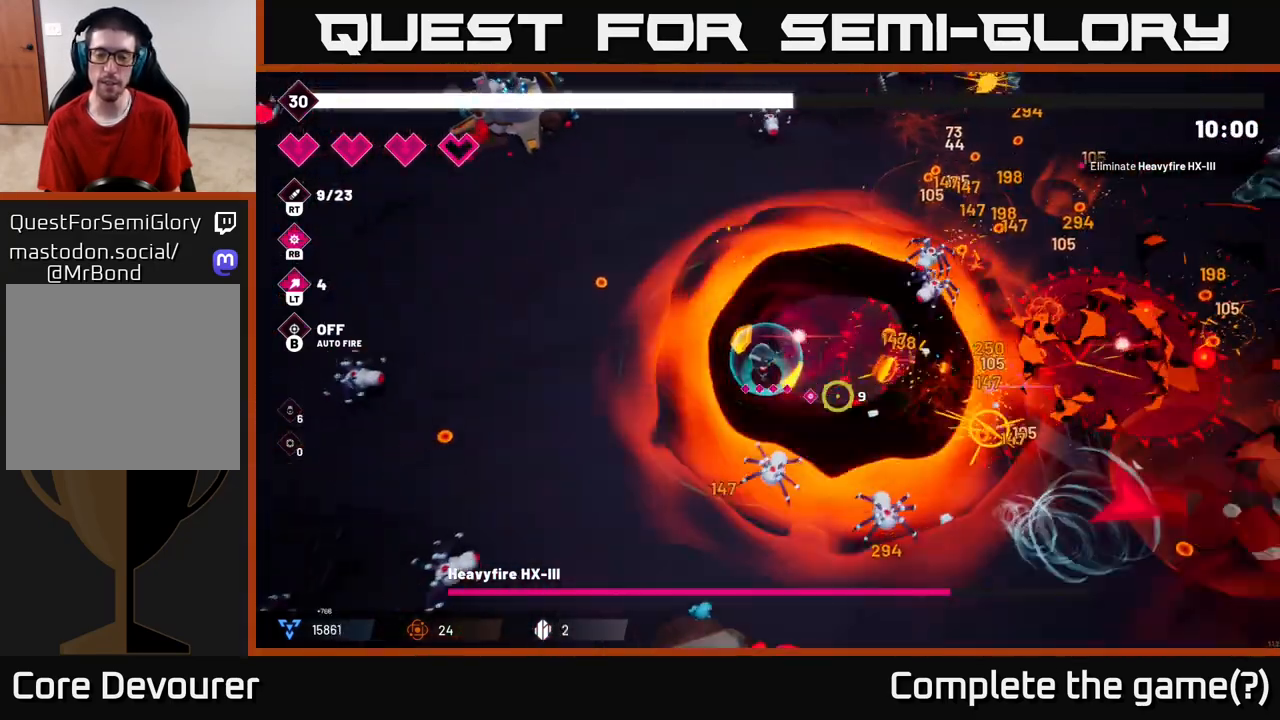
{"dt_ms": 500, "buttons": ["R2"], "left_stick": "down-right", "right_stick": "right", "events": [[133, "right_stick", "right"], [233, "left_stick", "down-right"]]}
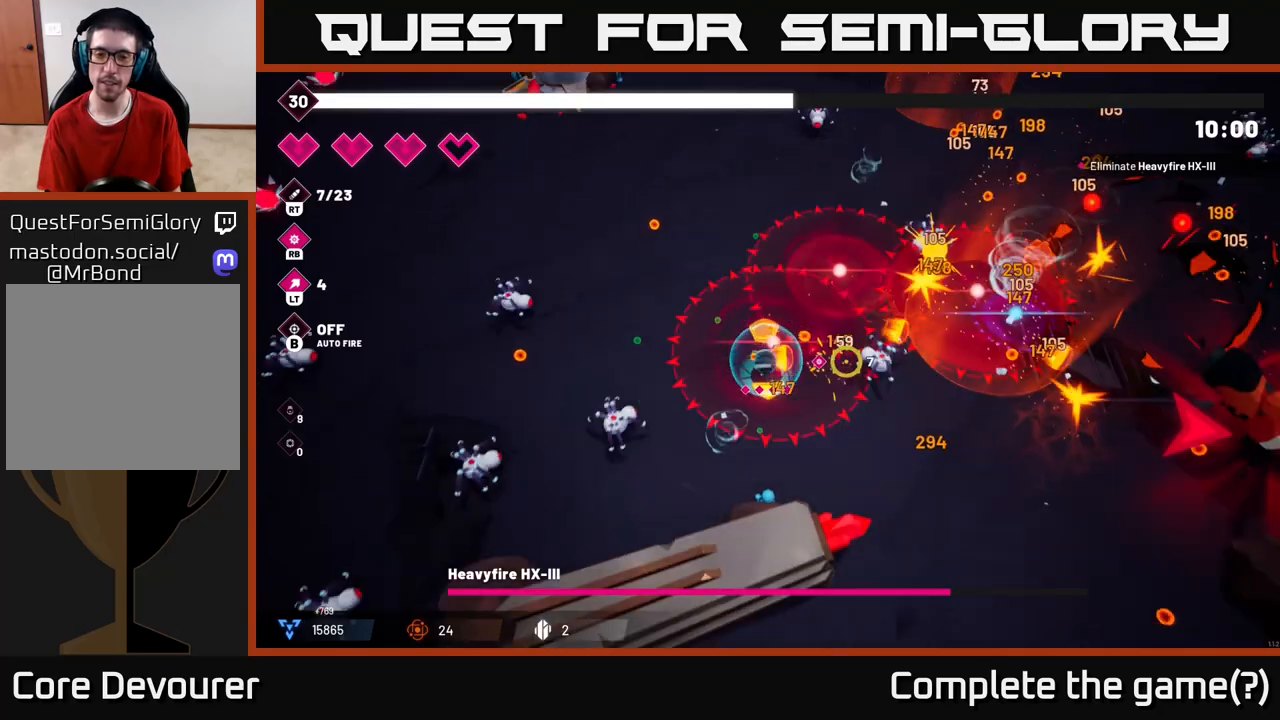
{"dt_ms": 500, "buttons": ["R2"], "left_stick": "down-right", "right_stick": "right", "events": []}
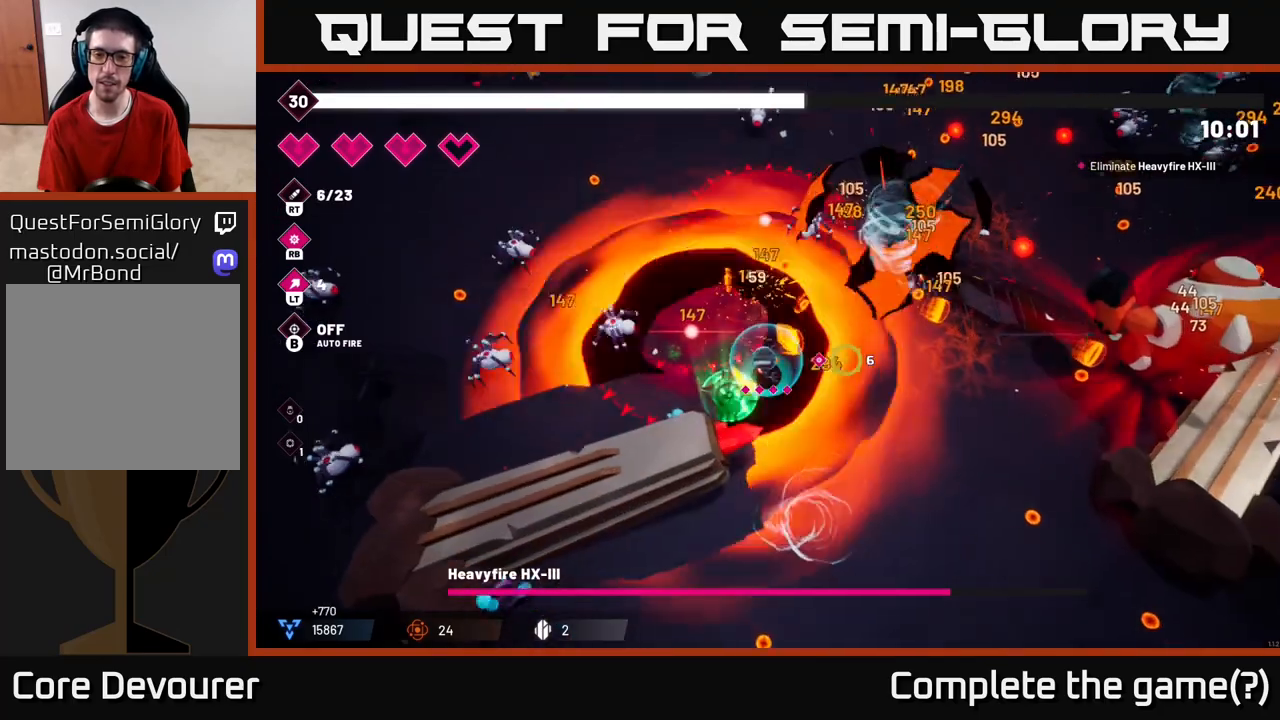
{"dt_ms": 500, "buttons": ["R2"], "left_stick": "down-right", "right_stick": "right", "events": [[267, "left_stick", "right"], [450, "left_stick", "down-right"]]}
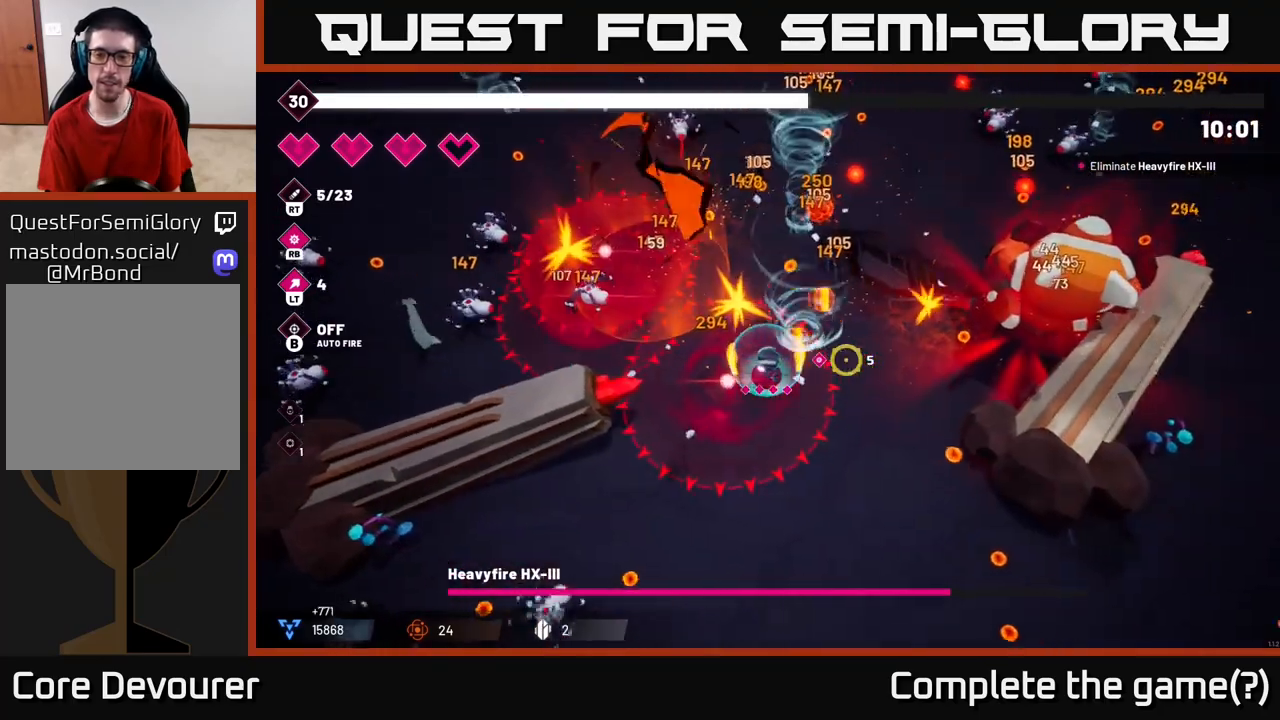
{"dt_ms": 500, "buttons": ["R2"], "left_stick": "down-right", "right_stick": "up-right", "events": [[367, "right_stick", "up-right"]]}
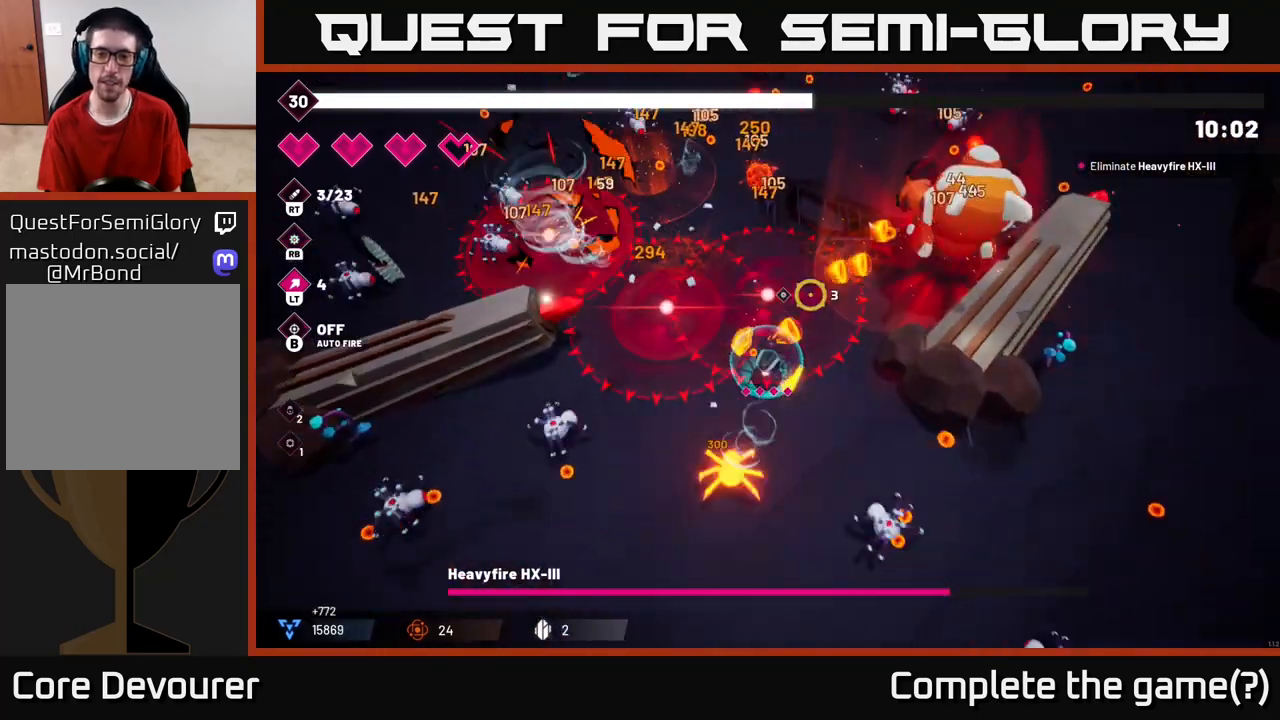
{"dt_ms": 500, "buttons": ["R2"], "left_stick": "down-right", "right_stick": "up-right", "events": [[133, "left_stick", "right"], [250, "L2", "down"], [383, "left_stick", "down-right"], [450, "L2", "up"]]}
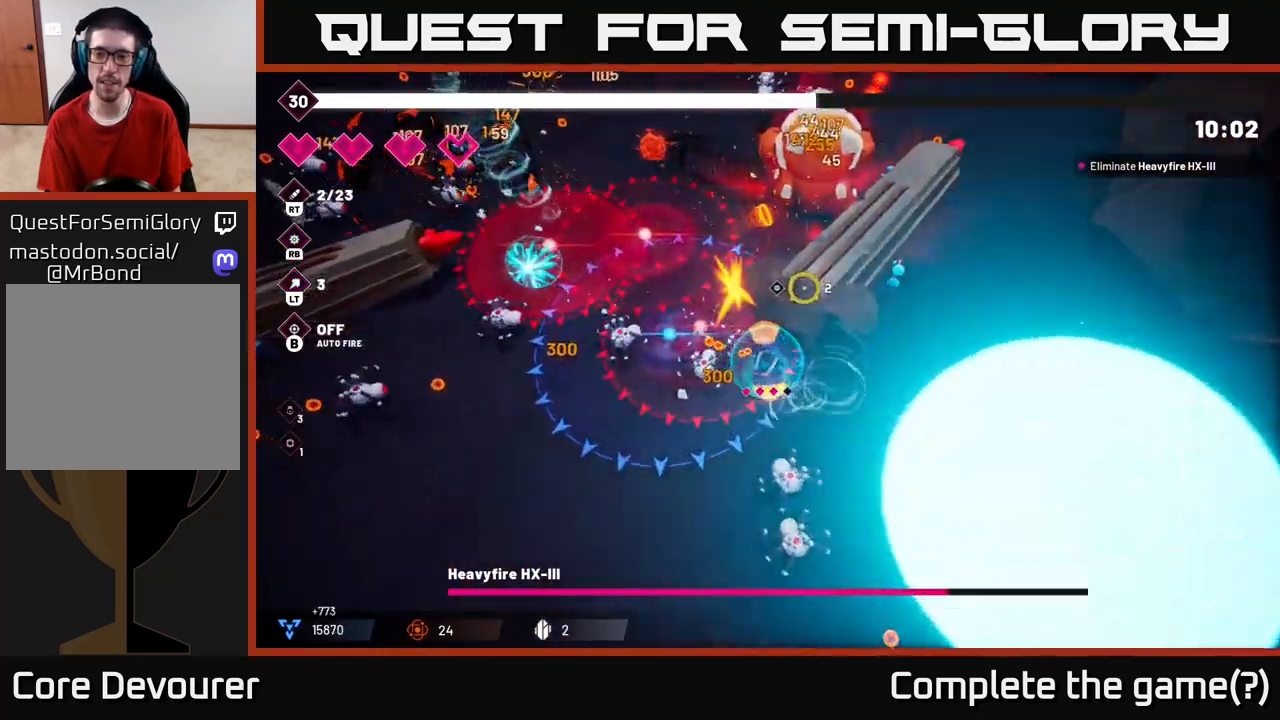
{"dt_ms": 500, "buttons": ["R2"], "left_stick": "up-right", "right_stick": "up", "events": [[67, "left_stick", "right"], [200, "L2", "down"], [200, "right_stick", "up"], [400, "L2", "up"], [400, "left_stick", "up-right"]]}
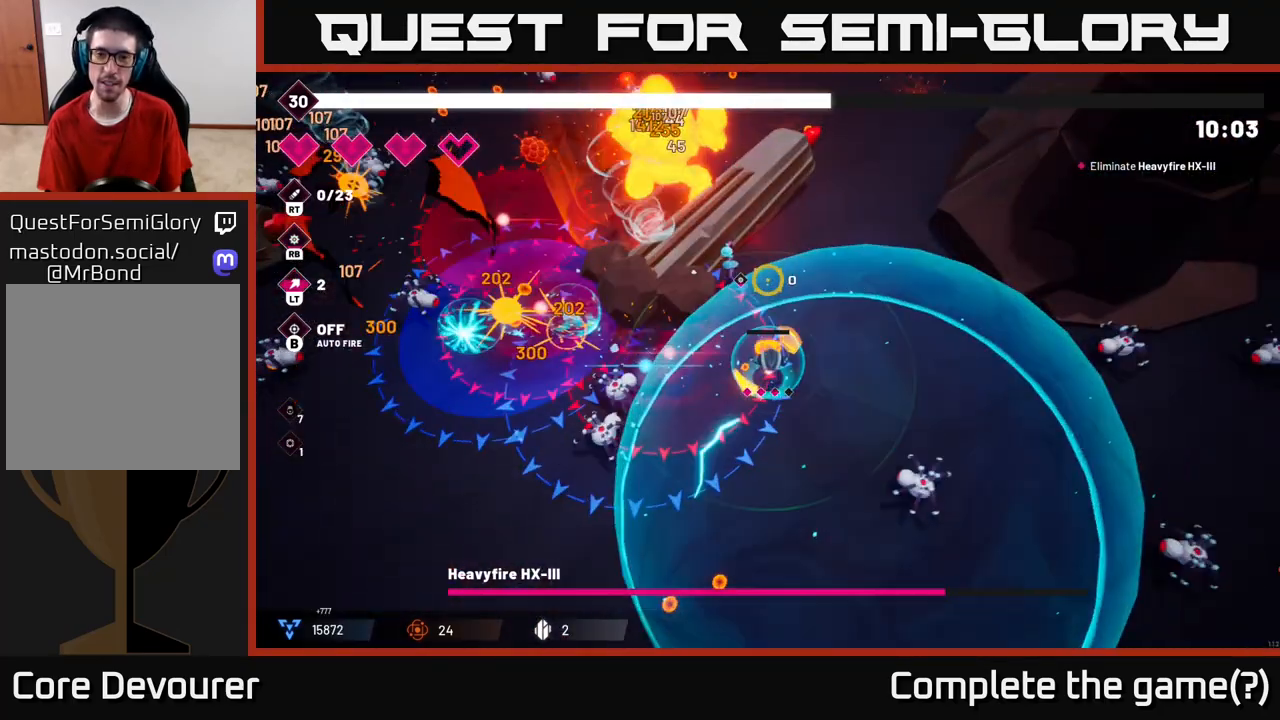
{"dt_ms": 500, "buttons": ["R2"], "left_stick": "up-right", "right_stick": "up", "events": [[17, "left_stick", "up"], [183, "left_stick", "up-right"]]}
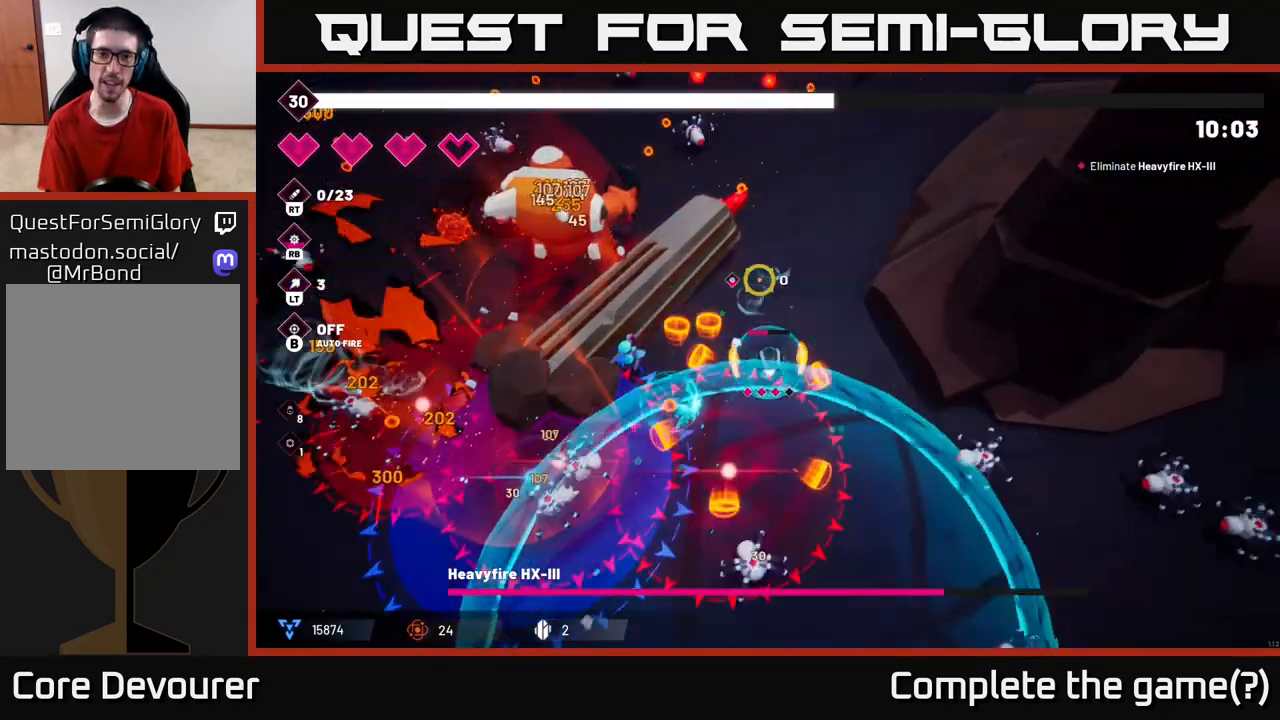
{"dt_ms": 500, "buttons": ["R2"], "left_stick": "up", "right_stick": "up"}
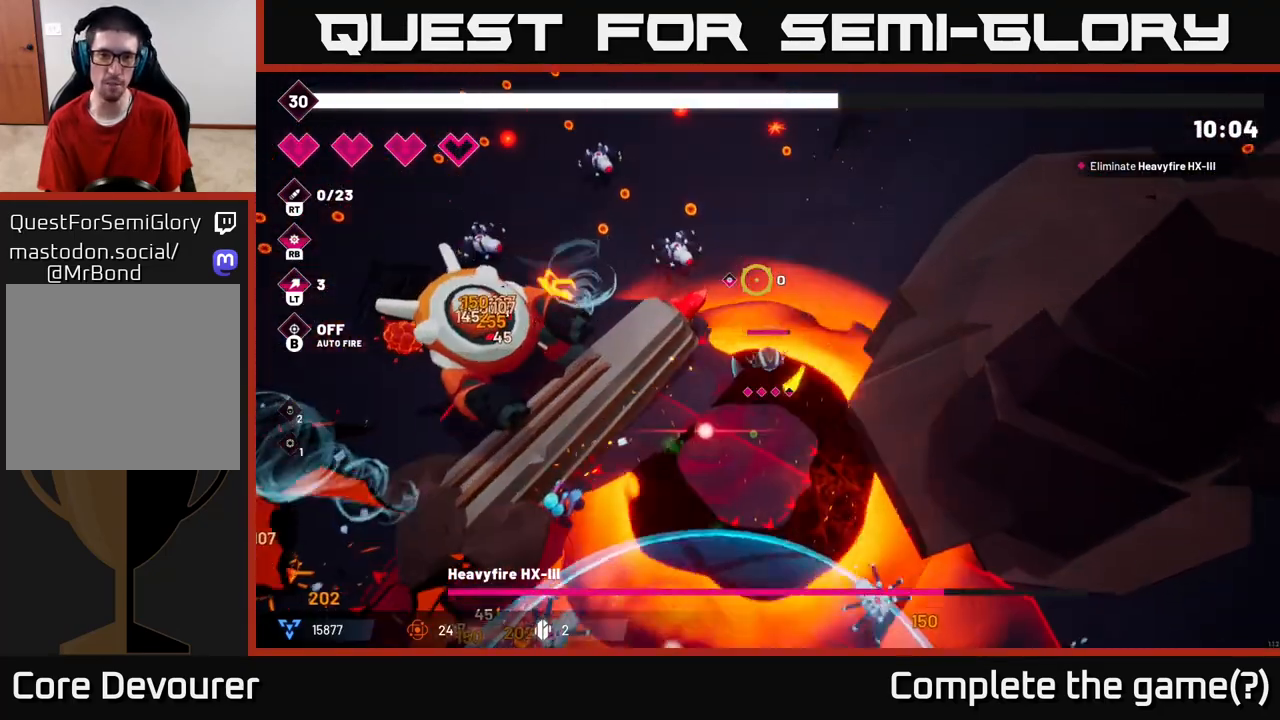
{"dt_ms": 500, "buttons": ["R2"], "left_stick": "up", "right_stick": "up-left", "events": [[200, "right_stick", "up-left"]]}
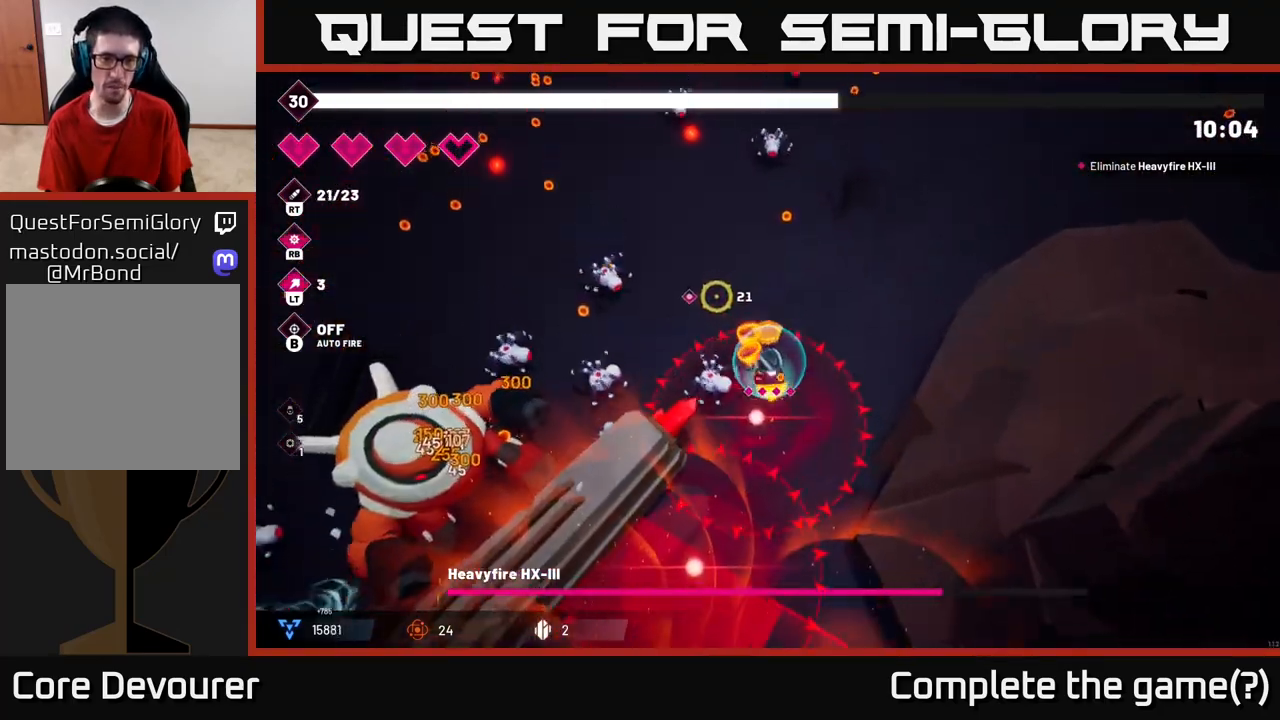
{"dt_ms": 500, "buttons": ["R2"], "left_stick": "up-left", "right_stick": "up-left", "events": [[133, "left_stick", "up-left"], [300, "left_stick", "left"], [433, "left_stick", "up-left"]]}
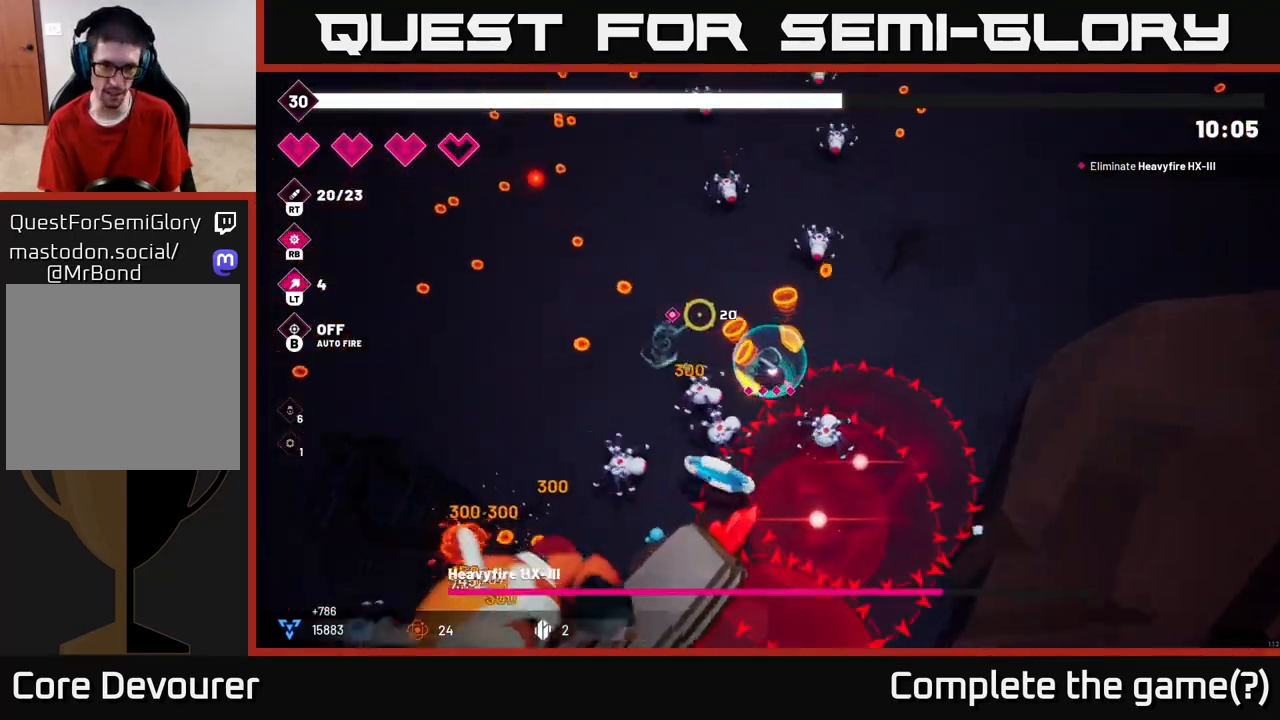
{"dt_ms": 500, "buttons": ["R2"], "left_stick": "up-left", "right_stick": "up-left", "events": [[33, "L2", "down"], [167, "L2", "up"]]}
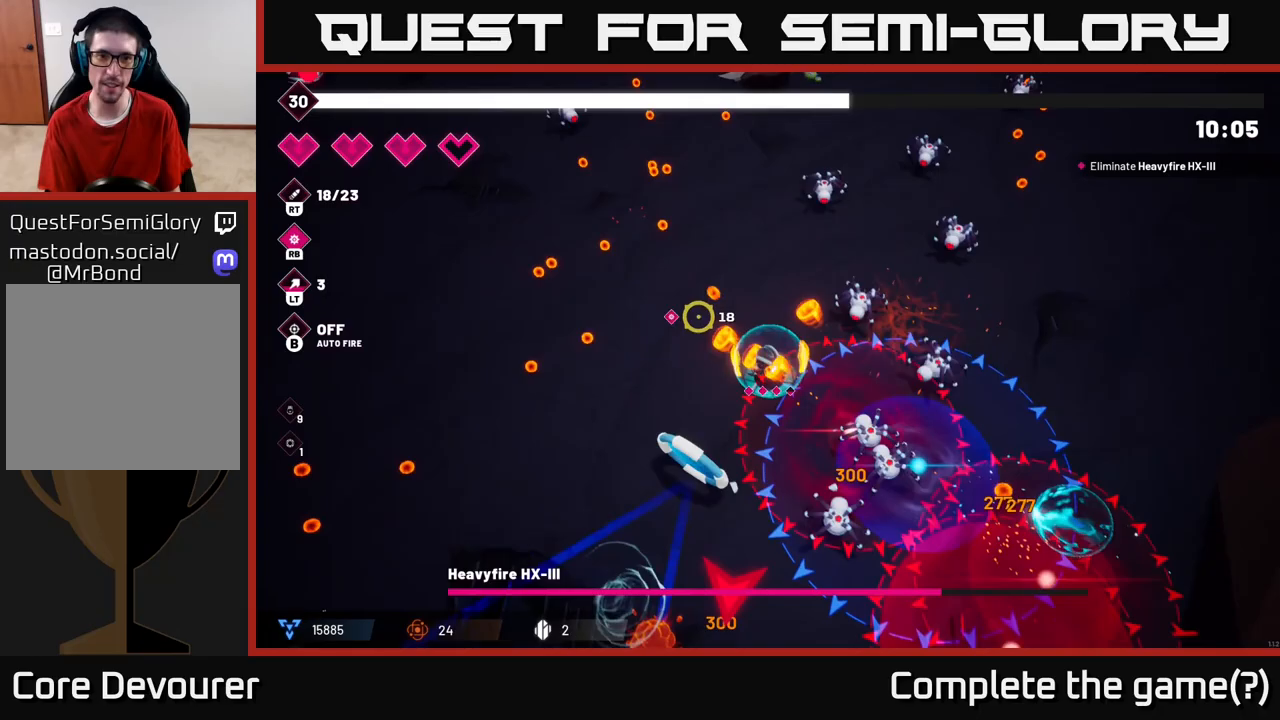
{"dt_ms": 500, "buttons": ["R2"], "left_stick": "up-left", "right_stick": "up-left", "events": []}
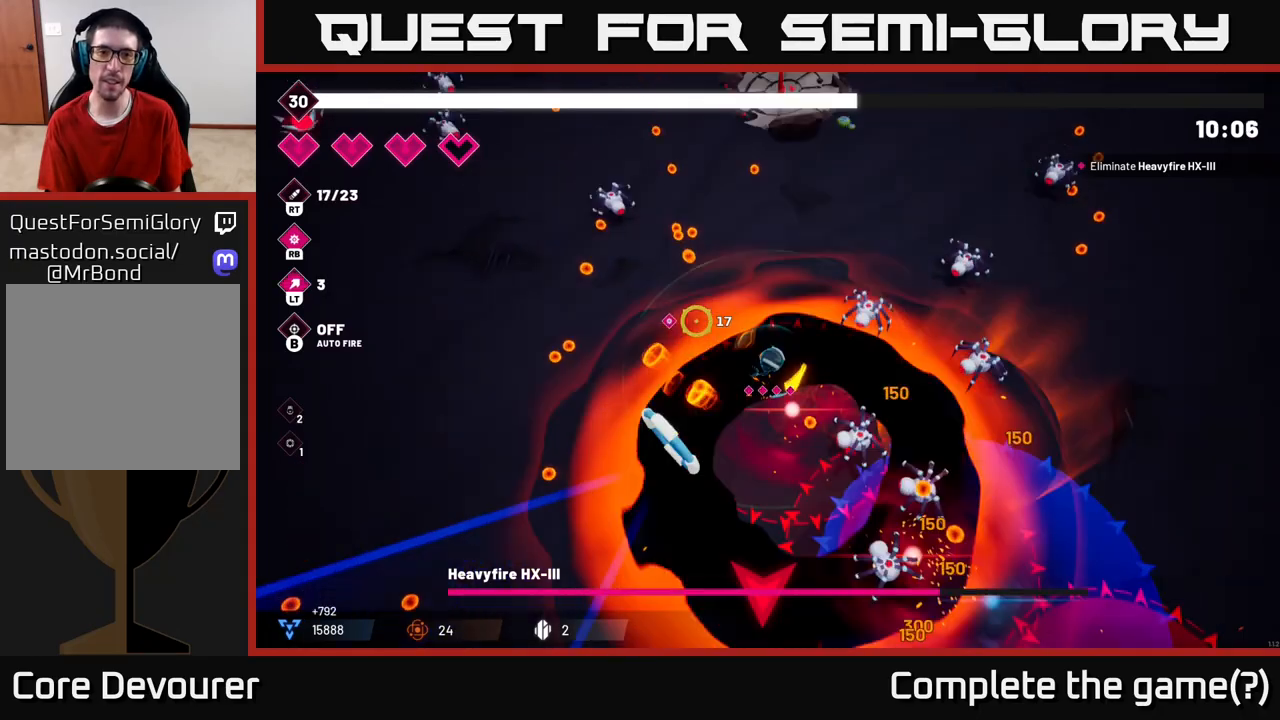
{"dt_ms": 500, "buttons": ["L2", "R2"], "left_stick": "down-left", "right_stick": "down-left", "events": [[67, "right_stick", "left"], [250, "left_stick", "left"], [317, "right_stick", "down-left"], [383, "left_stick", "down-left"], [433, "L2", "down"]]}
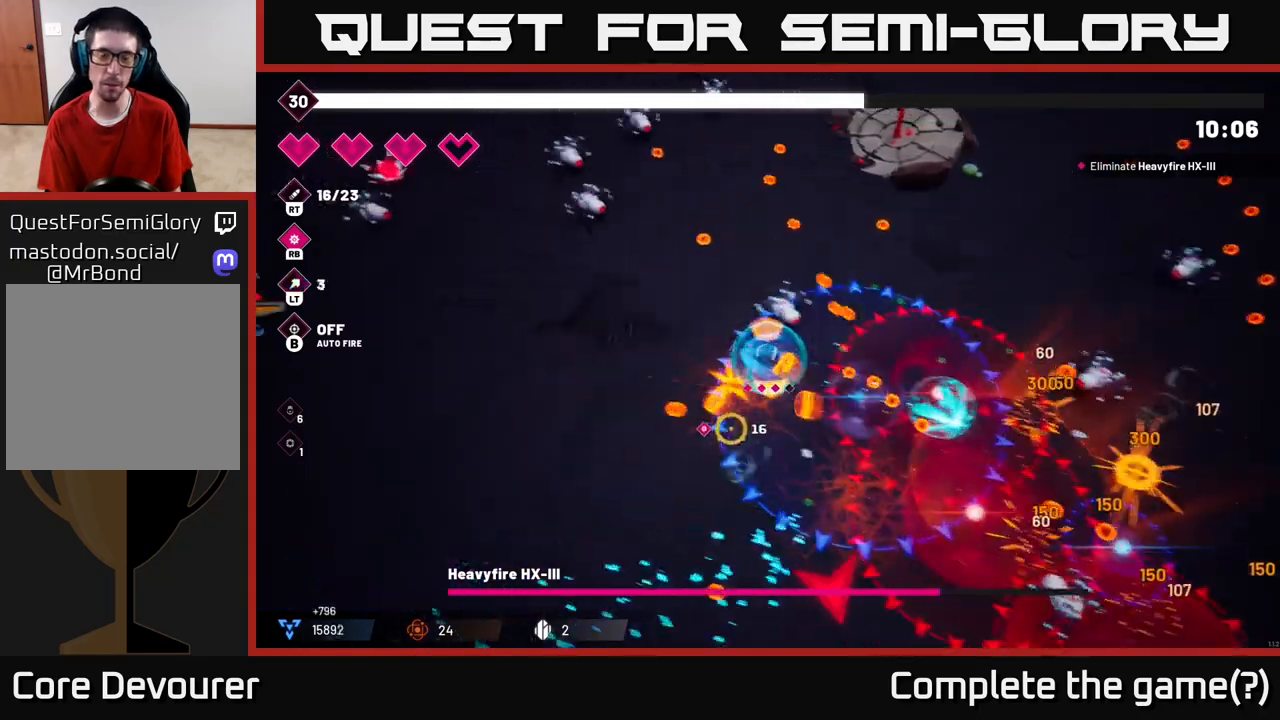
{"dt_ms": 500, "buttons": ["L2", "R2"], "left_stick": "down-left", "right_stick": "down", "events": [[17, "right_stick", "down"], [50, "L2", "up"], [200, "L2", "down"], [333, "L2", "up"], [417, "L2", "down"]]}
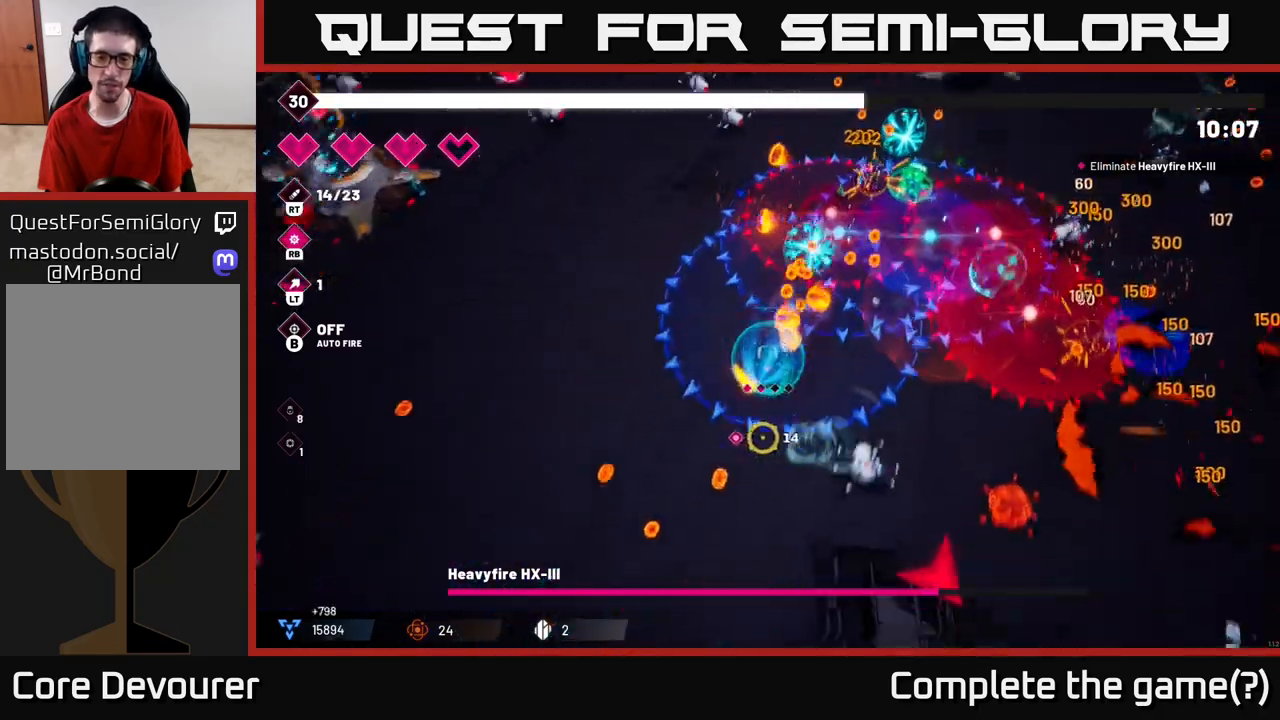
{"dt_ms": 500, "buttons": ["R2"], "left_stick": "down-left", "right_stick": "right", "events": [[67, "L2", "up"], [100, "right_stick", "down-right"], [233, "right_stick", "right"]]}
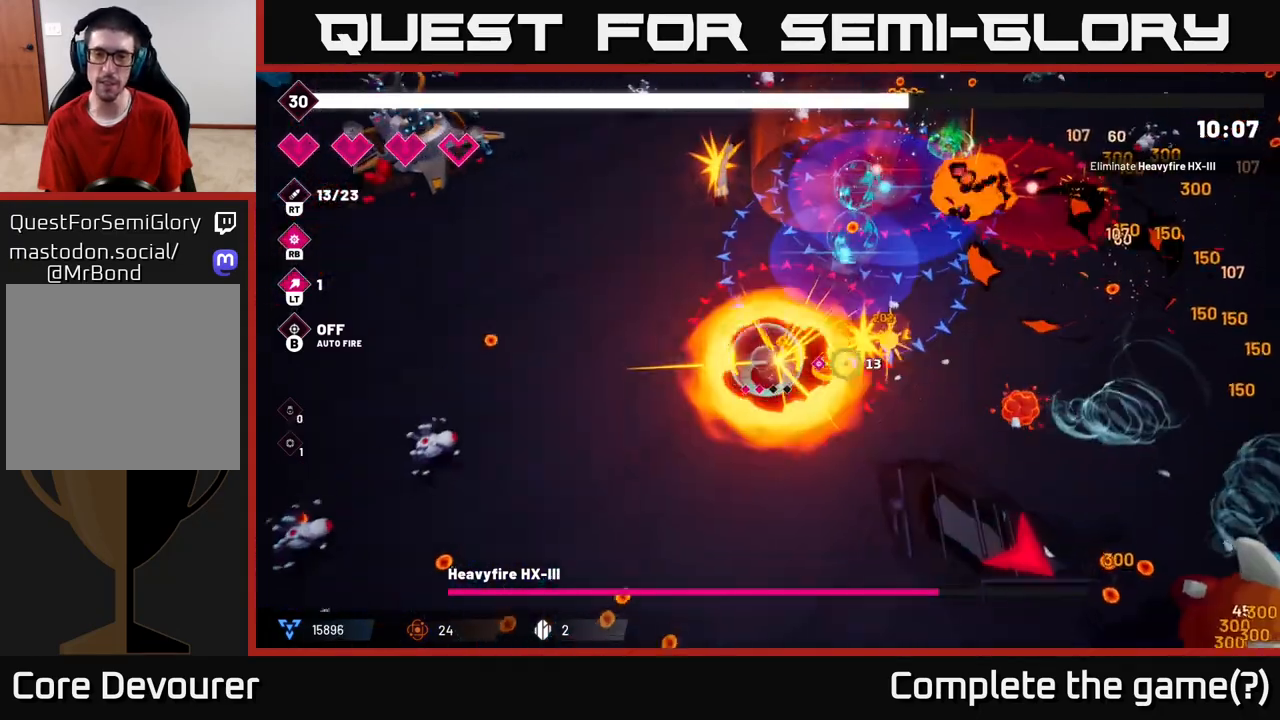
{"dt_ms": 500, "buttons": ["R2"], "left_stick": "down", "right_stick": "right", "events": [[67, "left_stick", "down"]]}
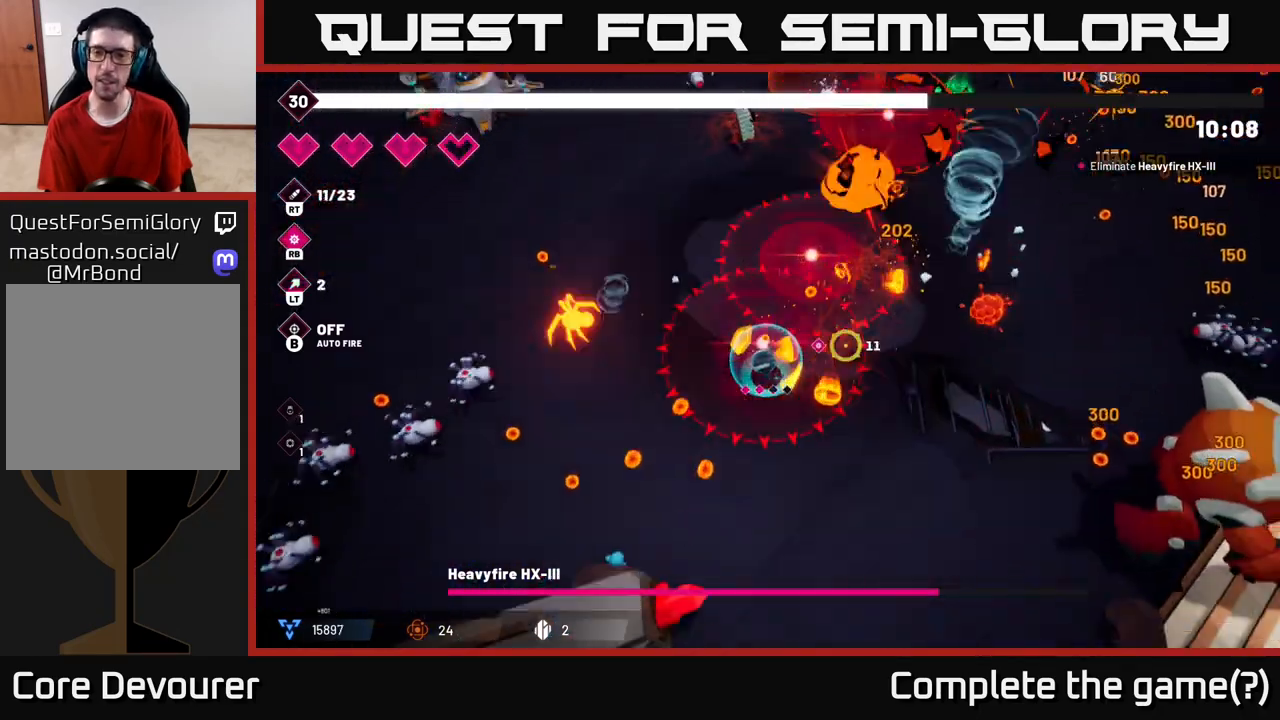
{"dt_ms": 500, "buttons": ["R2"], "left_stick": "down", "right_stick": "right", "events": [[67, "left_stick", "down-right"], [483, "left_stick", "down"]]}
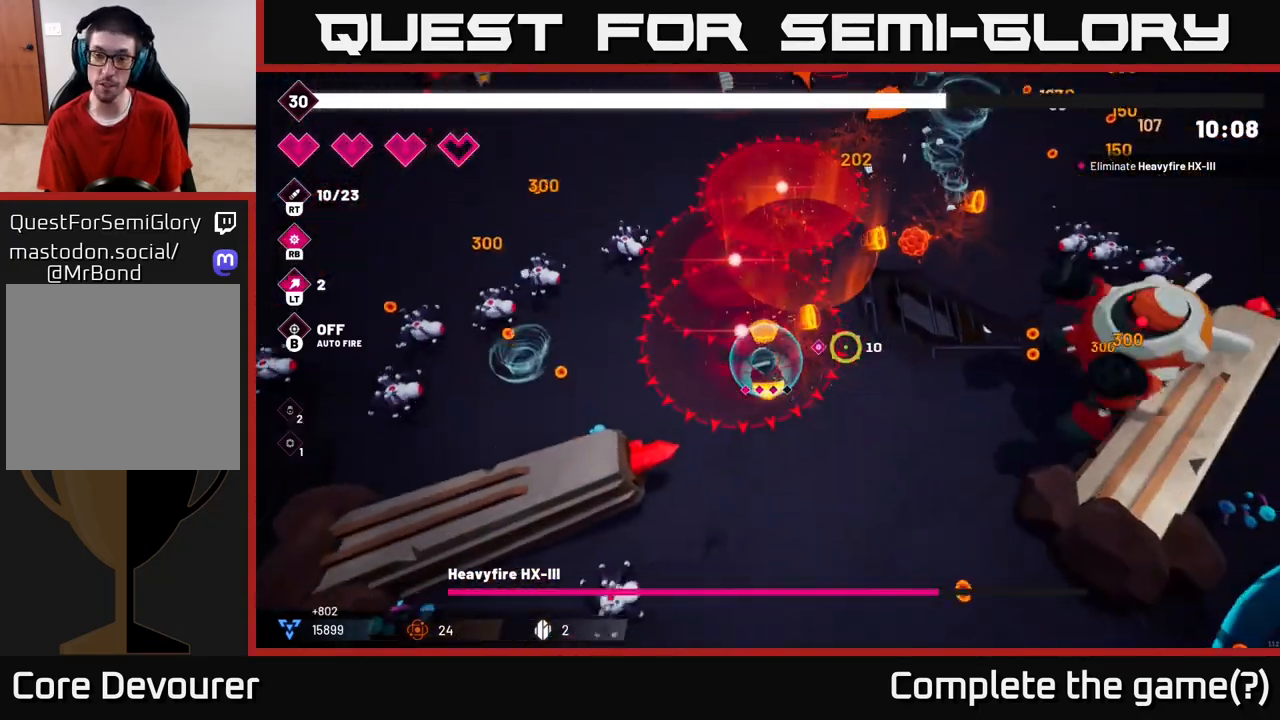
{"dt_ms": 500, "buttons": ["R2"], "left_stick": "down-right", "right_stick": "up-right", "events": [[367, "left_stick", "down-right"], [467, "right_stick", "up-right"]]}
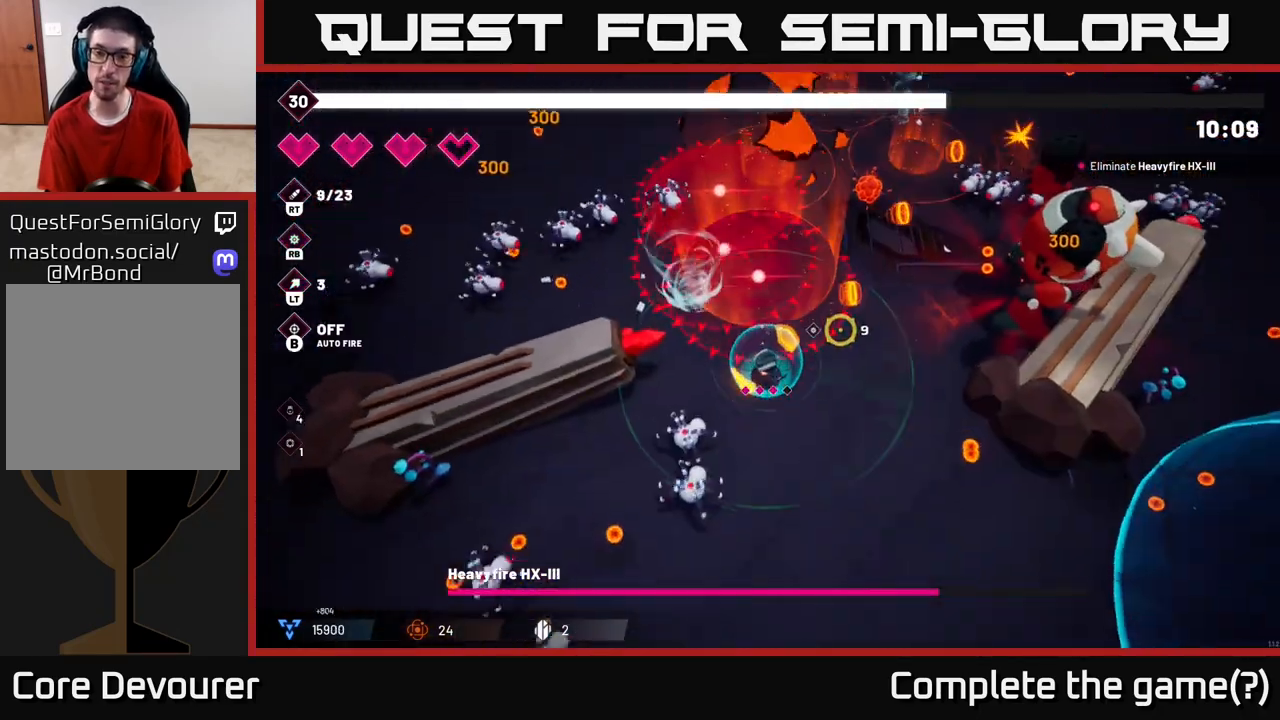
{"dt_ms": 500, "buttons": ["R2"], "left_stick": "down-right", "right_stick": "up-right", "events": []}
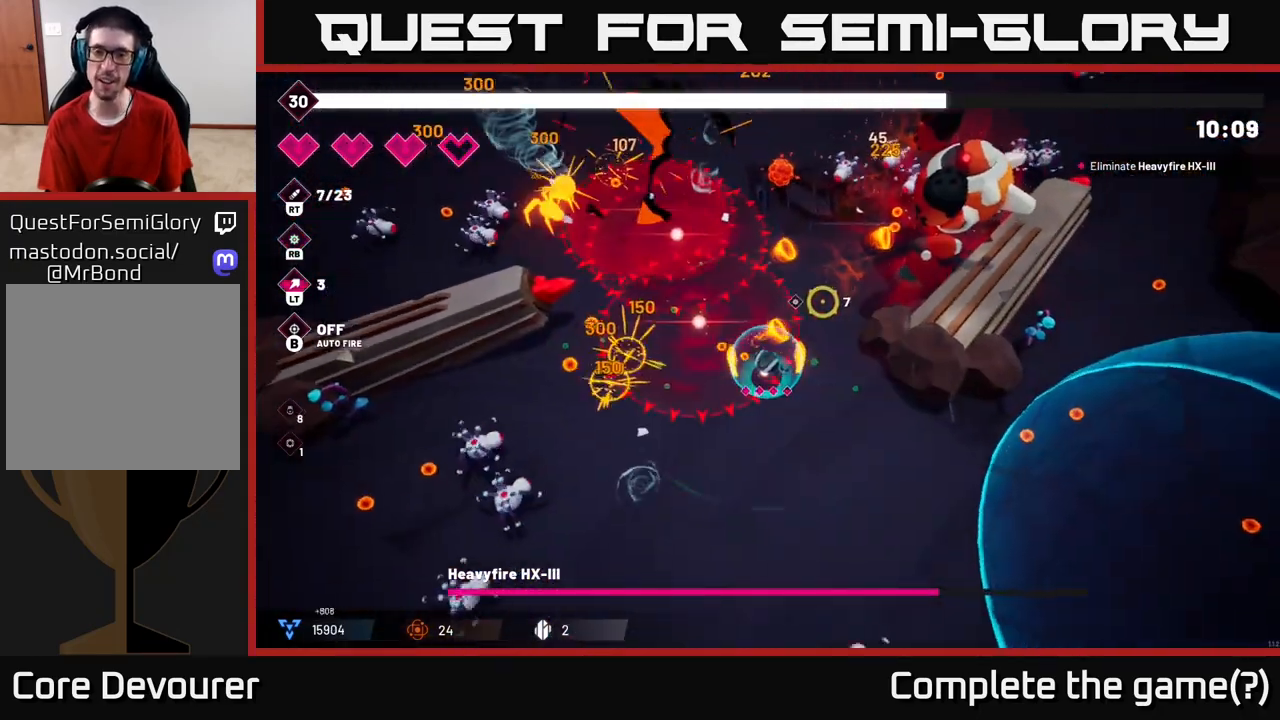
{"dt_ms": 500, "buttons": ["R2"], "left_stick": "down-right", "right_stick": "up", "events": [[200, "right_stick", "up"]]}
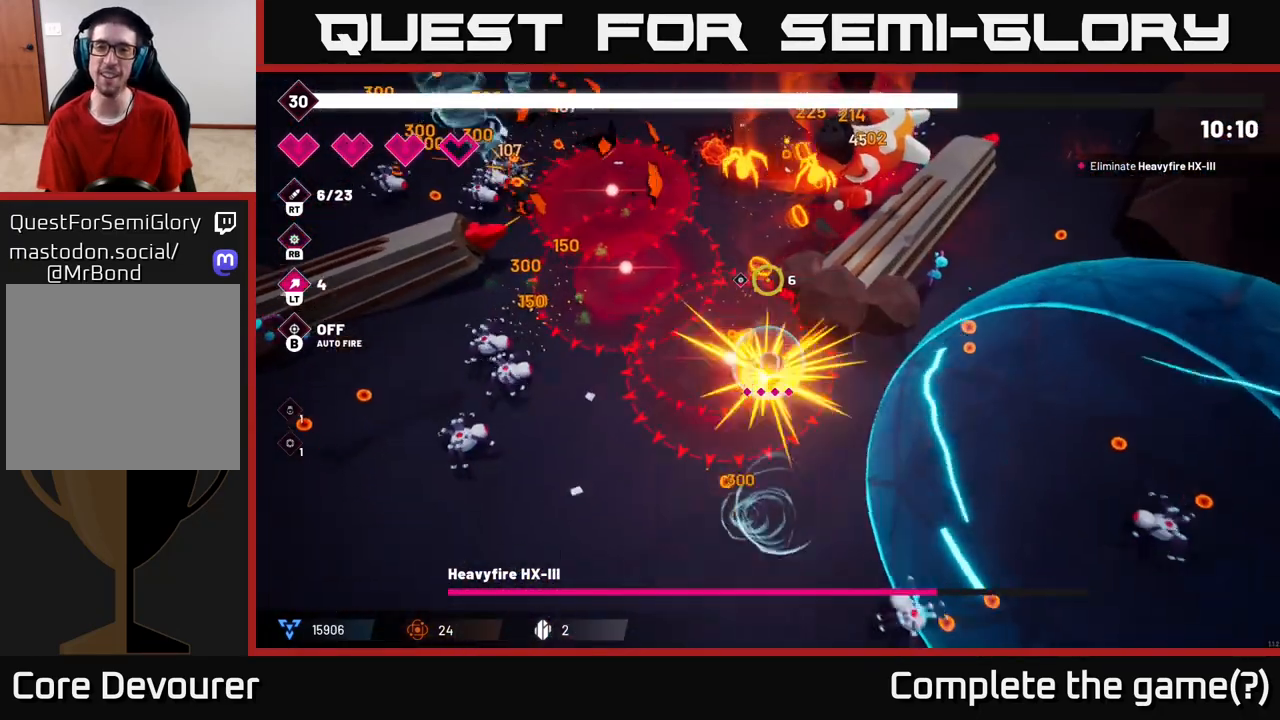
{"dt_ms": 500, "buttons": [], "left_stick": "up-right", "right_stick": "center", "events": [[50, "left_stick", "right"], [250, "L2", "down"], [300, "left_stick", "up-right"], [317, "R2", "up"], [317, "right_stick", "center"], [400, "L2", "up"]]}
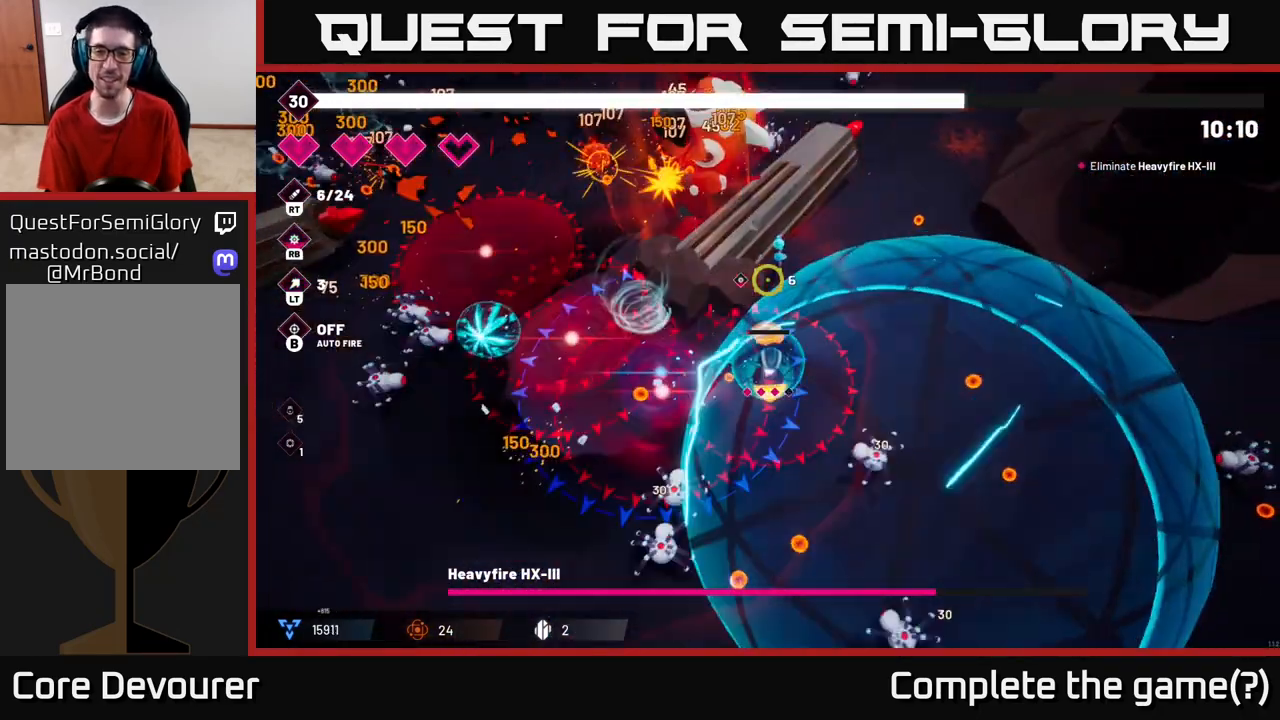
{"dt_ms": 500, "buttons": ["R2"], "left_stick": "up-right", "right_stick": "up-left", "events": [[100, "right_stick", "up-left"], [467, "R2", "down"]]}
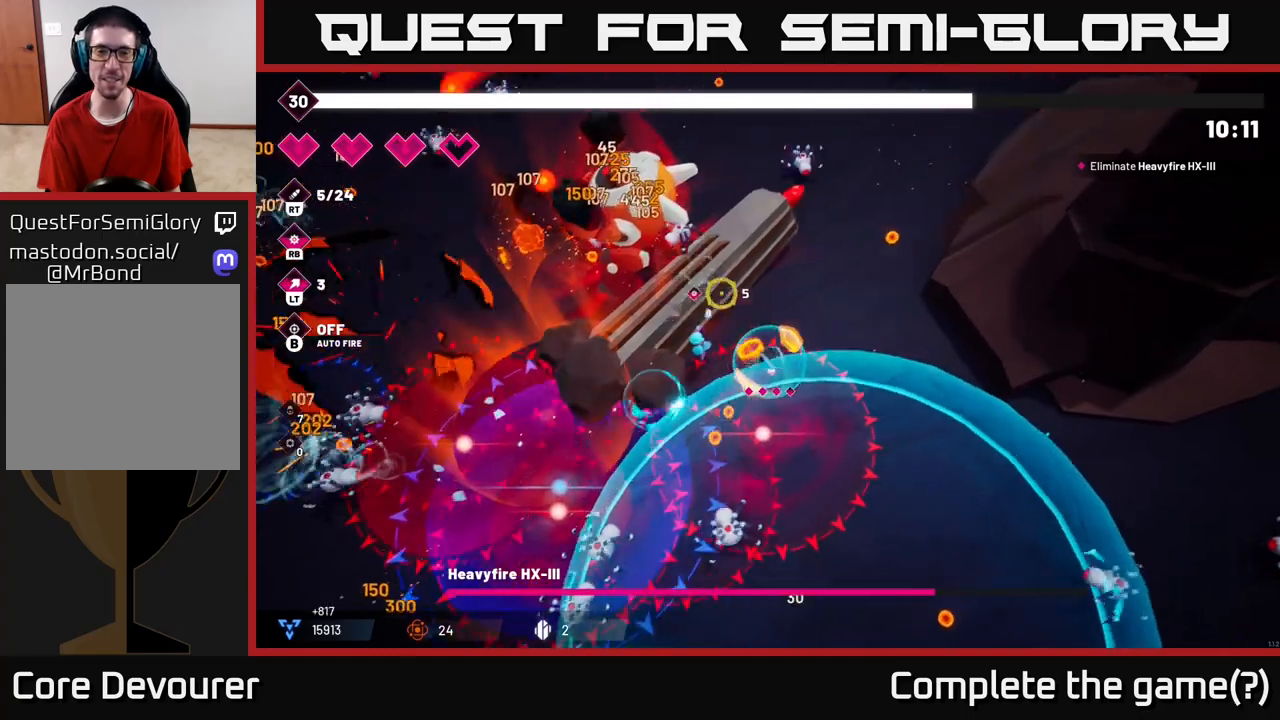
{"dt_ms": 1000, "buttons": ["L2", "R2"], "left_stick": "up-left", "right_stick": "left"}
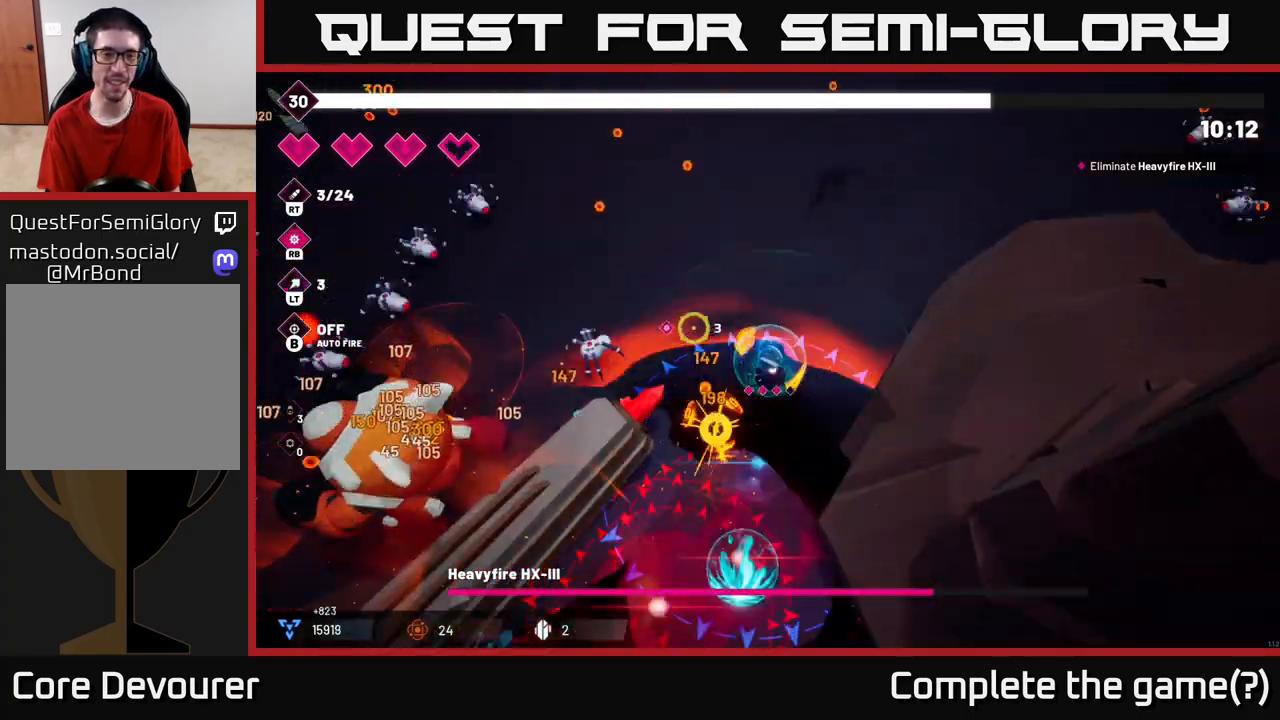
{"dt_ms": 500, "buttons": ["R2"], "left_stick": "up-left", "right_stick": "left", "events": [[50, "L2", "up"]]}
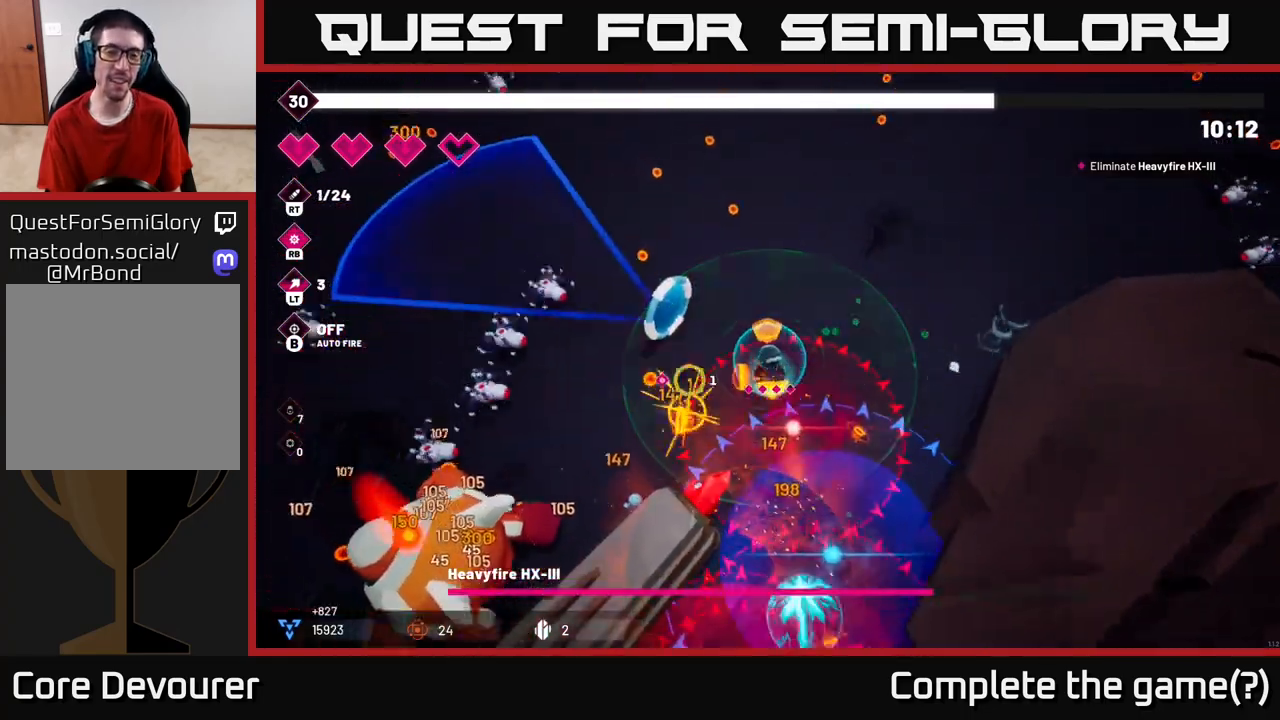
{"dt_ms": 500, "buttons": ["R2"], "left_stick": "up-left", "right_stick": "down-left", "events": [[33, "right_stick", "down-left"]]}
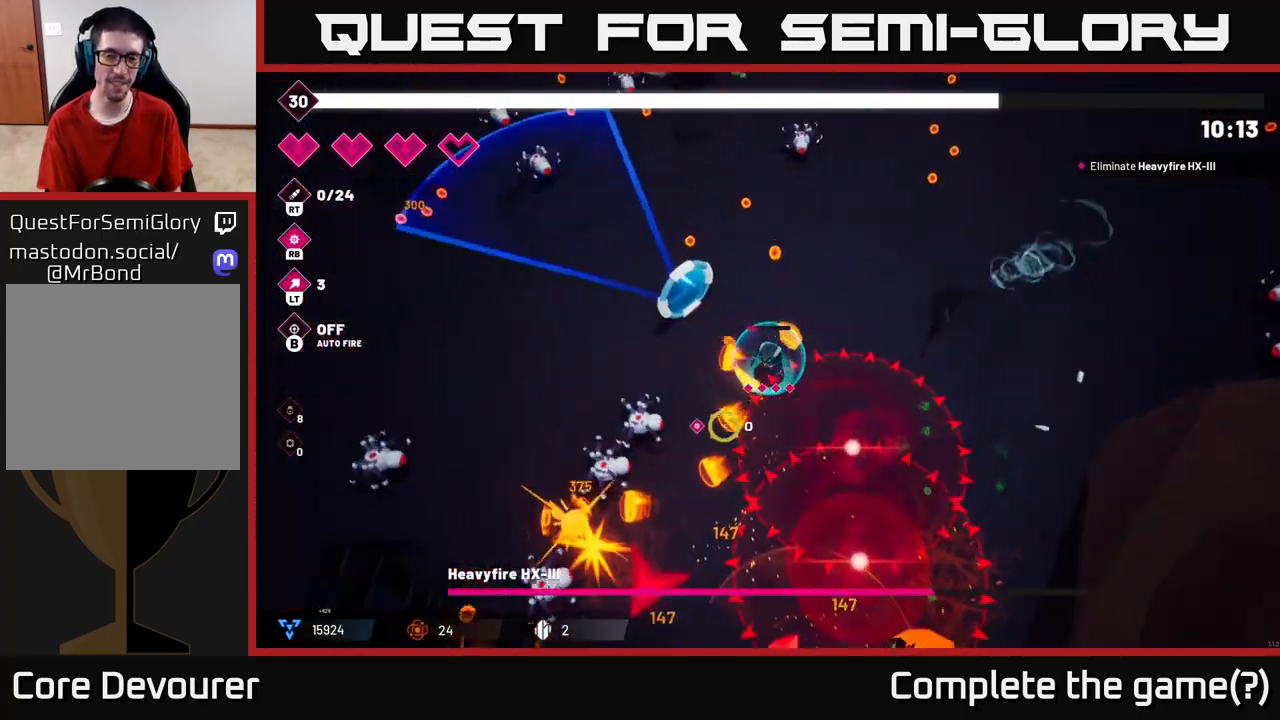
{"dt_ms": 500, "buttons": ["R2"], "left_stick": "left", "right_stick": "down", "events": [[117, "left_stick", "left"], [283, "right_stick", "down"]]}
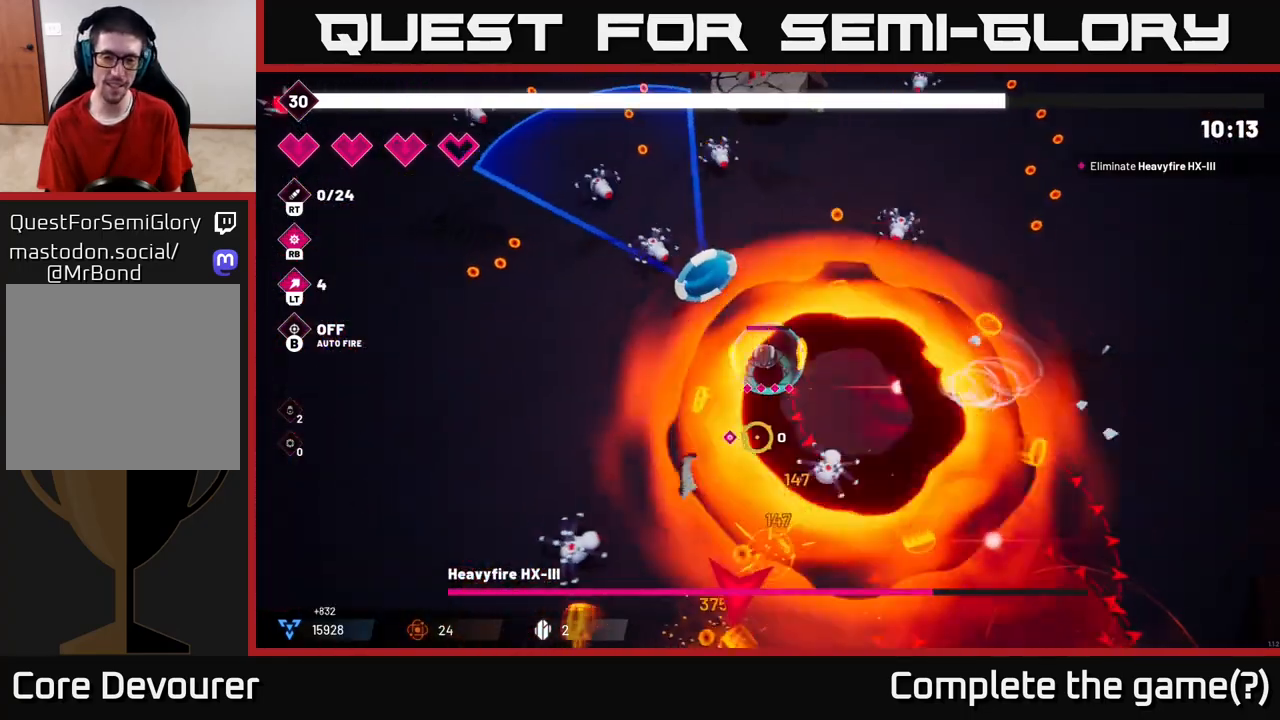
{"dt_ms": 500, "buttons": ["R2"], "left_stick": "down-left", "right_stick": "down", "events": [[250, "left_stick", "down-left"]]}
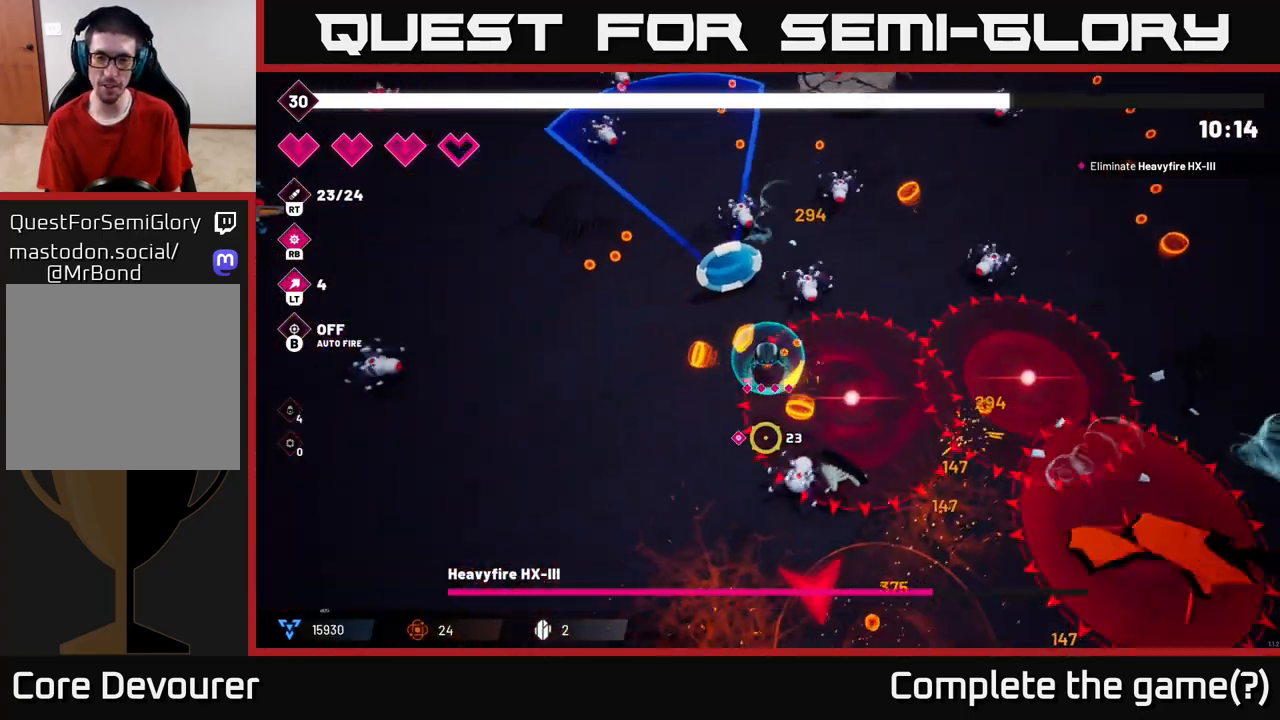
{"dt_ms": 500, "buttons": ["R2"], "left_stick": "down-left", "right_stick": "down-right", "events": [[417, "right_stick", "down-right"]]}